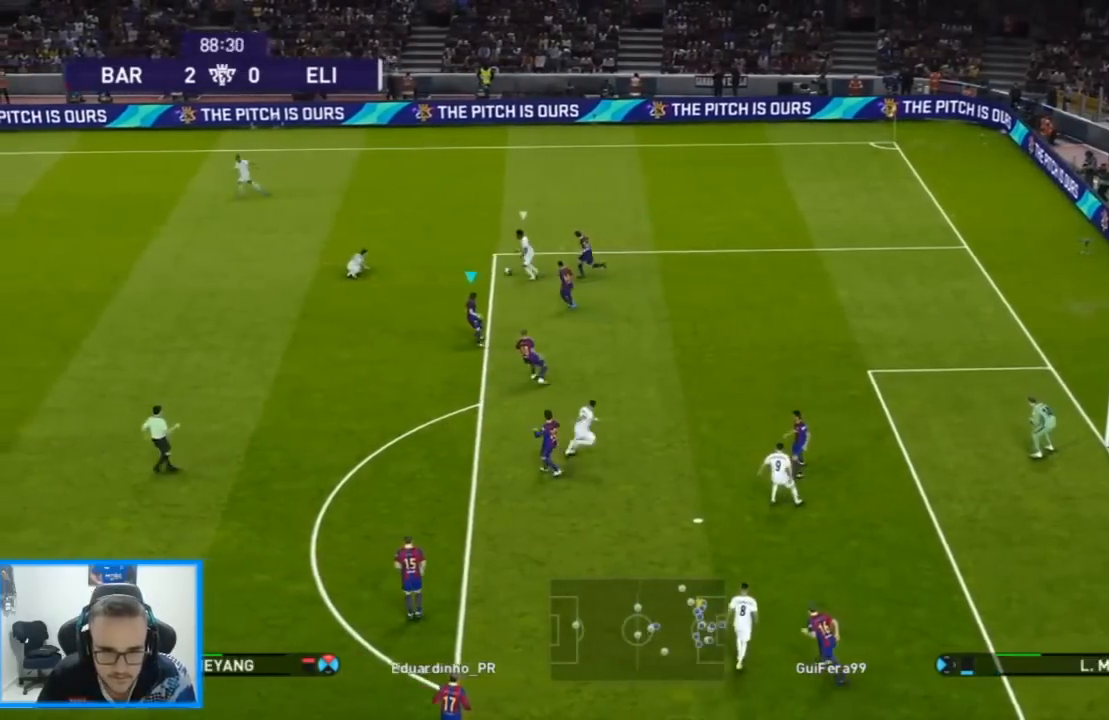
Gameplay with a controller (PlayStation layout); each line is a JSON object with the inputs held at the frame after it. "events" lists button and stick changes between this image and that frame as [ms after this image, input, new state], when the widget could be followed in between.
{"buttons": ["CROSS", "SQUARE", "R1", "DPAD_UP"], "left_stick": "center", "right_stick": "center", "events": [[400, "CROSS", "down"], [467, "DPAD_LEFT", "up"]]}
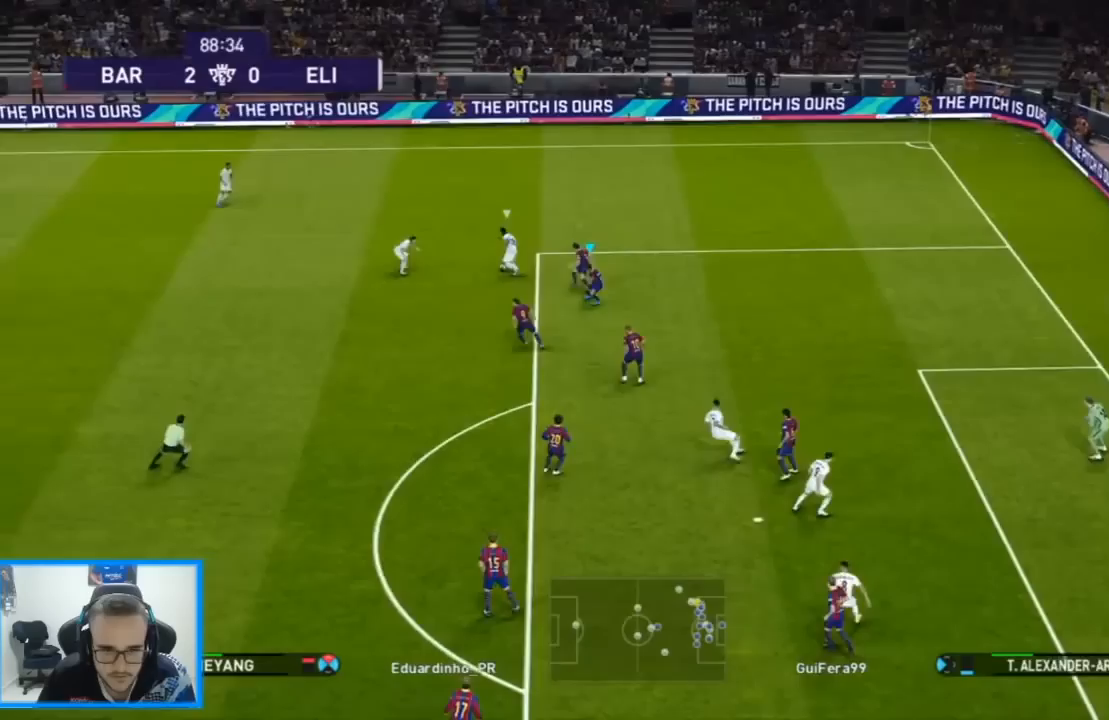
{"buttons": ["SQUARE", "R1", "DPAD_UP", "DPAD_LEFT"], "left_stick": "center", "right_stick": "center", "events": [[67, "CROSS", "up"], [267, "DPAD_LEFT", "down"], [300, "L1", "down"], [433, "L1", "up"]]}
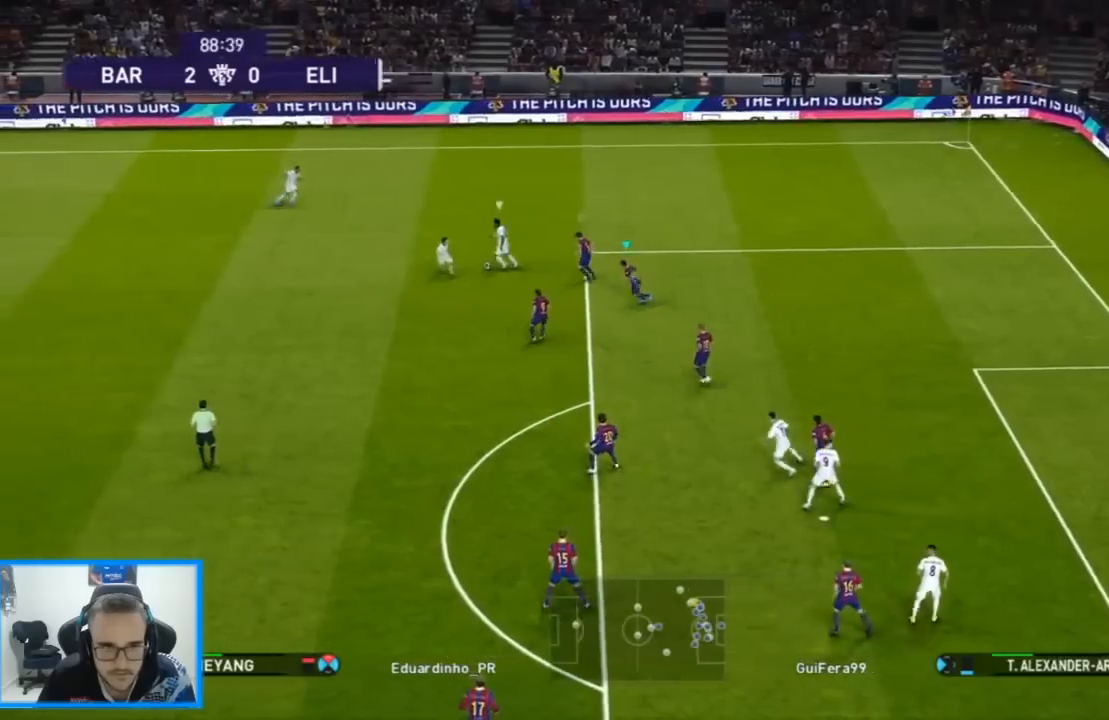
{"buttons": ["SQUARE", "R1", "DPAD_UP"], "left_stick": "center", "right_stick": "center", "events": [[167, "DPAD_LEFT", "up"]]}
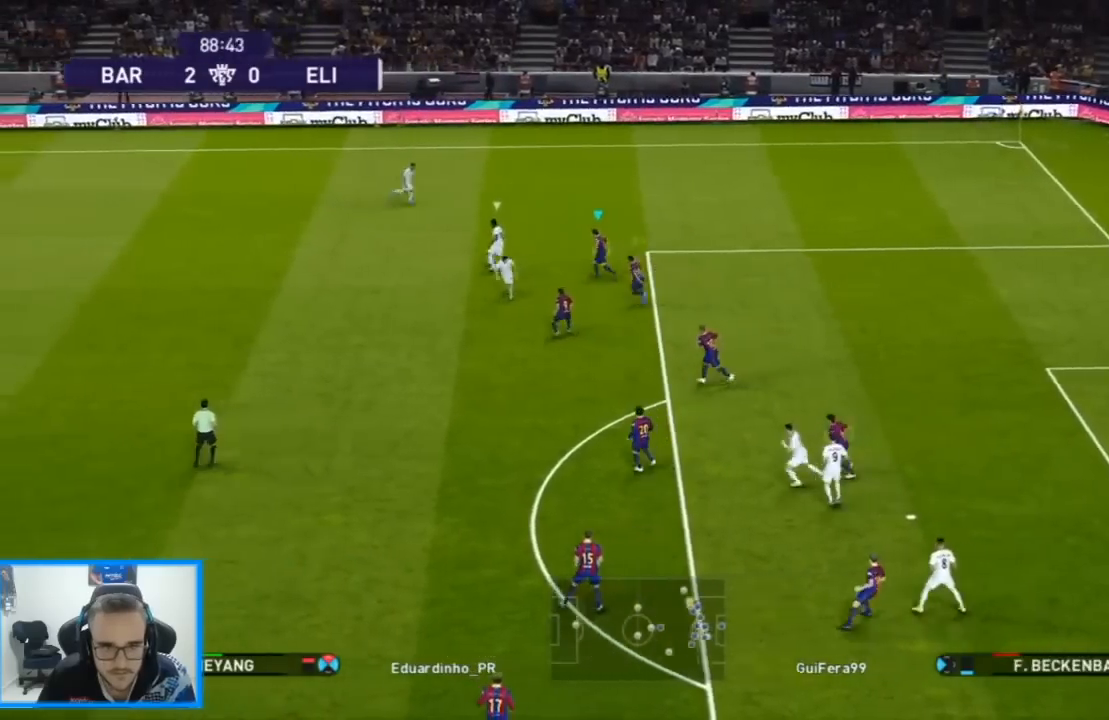
{"buttons": ["SQUARE", "R1", "DPAD_UP", "DPAD_RIGHT"], "left_stick": "center", "right_stick": "center", "events": [[133, "DPAD_RIGHT", "down"]]}
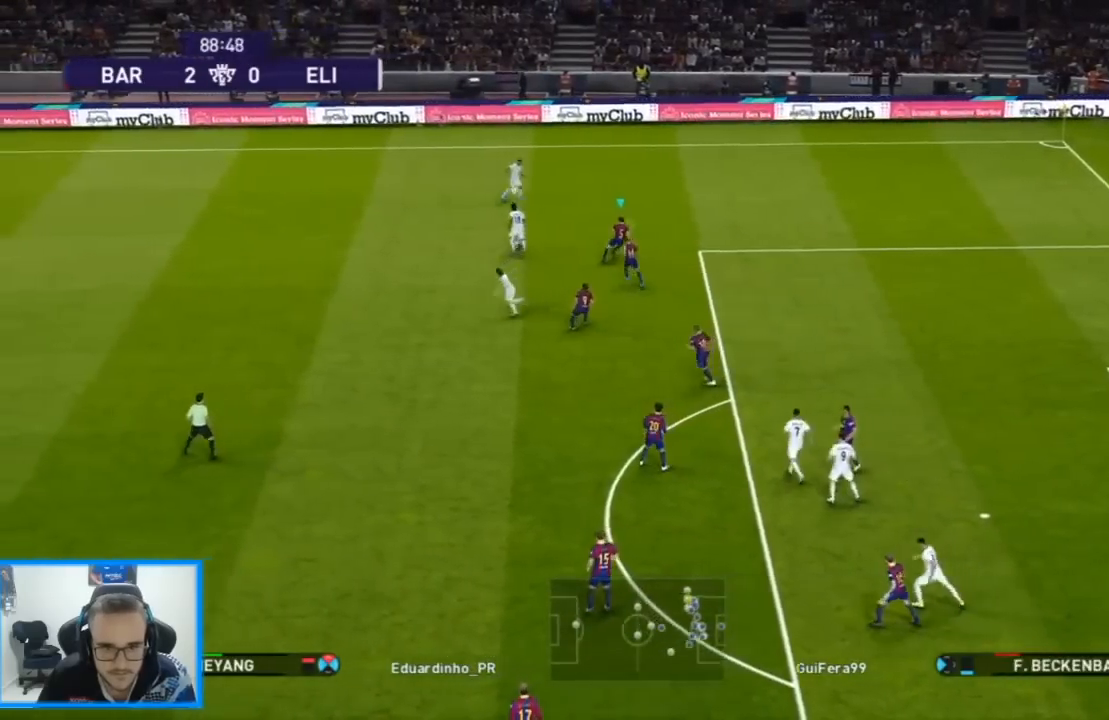
{"buttons": ["SQUARE", "R1", "DPAD_LEFT"], "left_stick": "center", "right_stick": "center", "events": [[233, "DPAD_RIGHT", "up"], [267, "DPAD_LEFT", "down"], [267, "DPAD_UP", "up"], [400, "L1", "down"], [500, "L1", "up"]]}
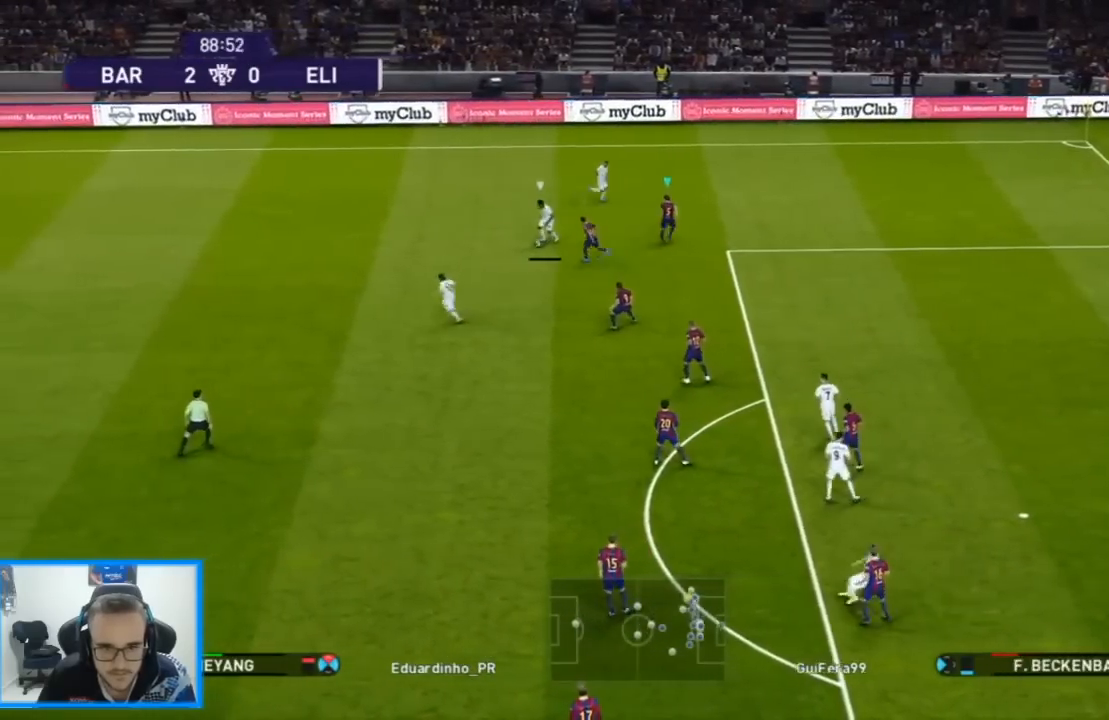
{"buttons": ["CROSS", "SQUARE", "L1", "R1", "DPAD_DOWN", "DPAD_LEFT"], "left_stick": "center", "right_stick": "center", "events": [[200, "CROSS", "down"], [367, "DPAD_DOWN", "down"], [400, "L1", "down"]]}
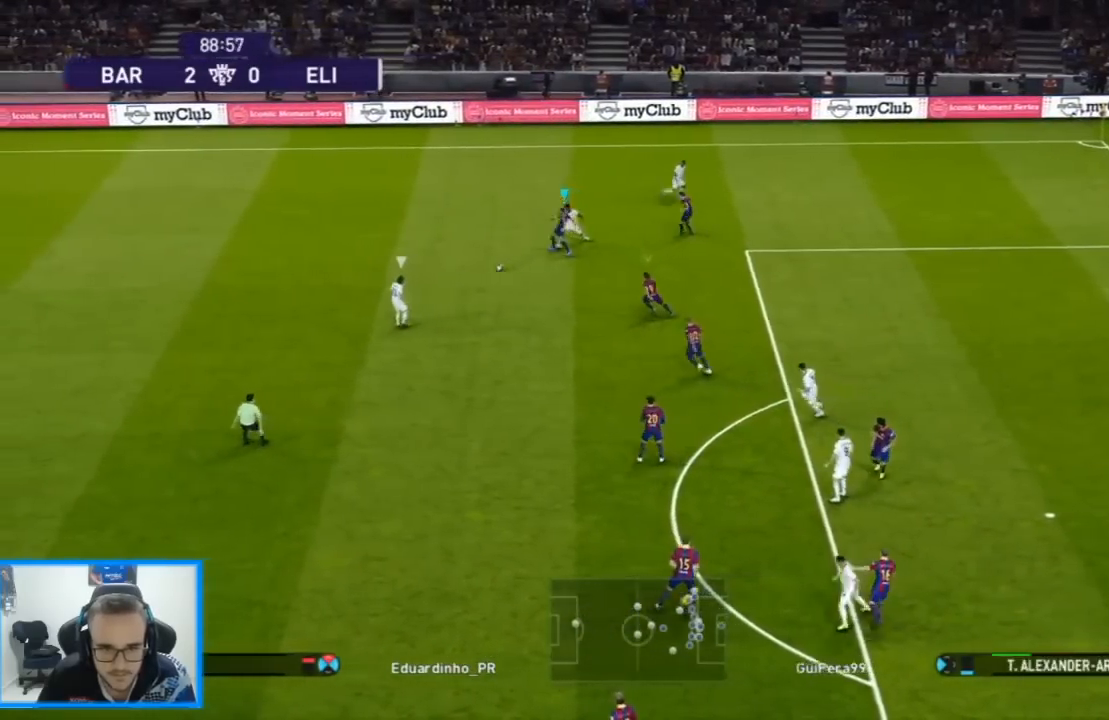
{"buttons": ["SQUARE", "R1", "DPAD_LEFT"], "left_stick": "center", "right_stick": "center", "events": [[33, "L1", "up"], [100, "CROSS", "up"], [100, "DPAD_DOWN", "up"], [100, "SQUARE", "up"], [267, "right_stick", "down"], [367, "right_stick", "center"], [467, "SQUARE", "down"]]}
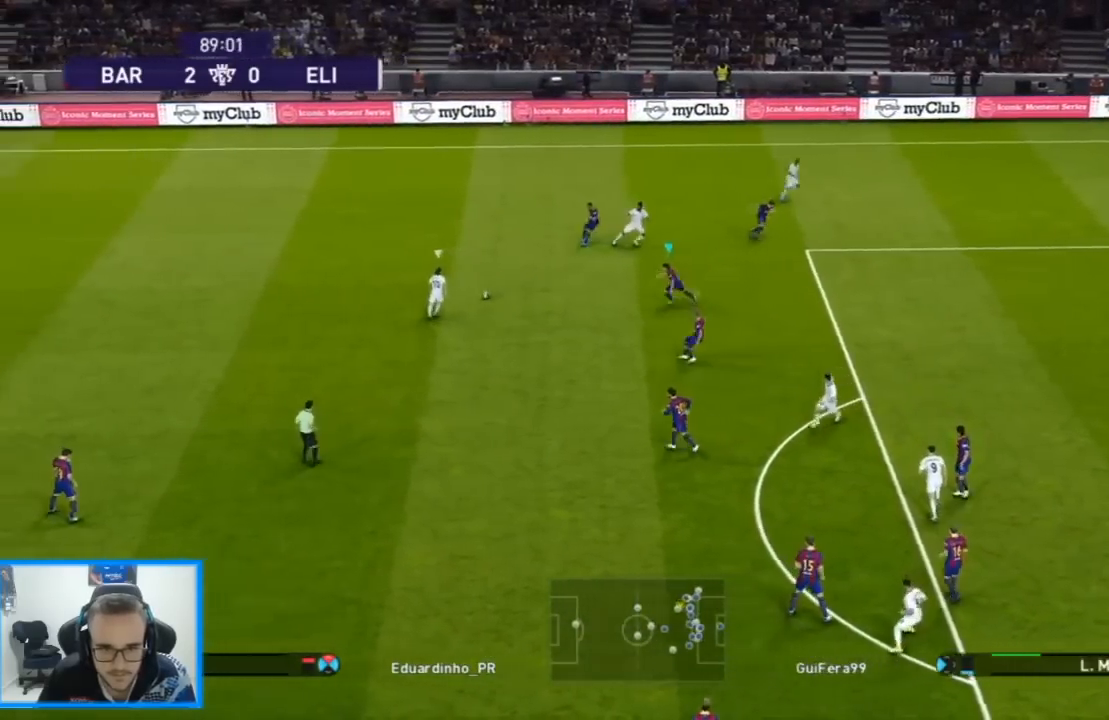
{"buttons": ["SQUARE", "R1", "DPAD_DOWN", "DPAD_RIGHT"], "left_stick": "center", "right_stick": "center", "events": [[133, "DPAD_DOWN", "down"], [367, "DPAD_LEFT", "up"], [467, "DPAD_RIGHT", "down"]]}
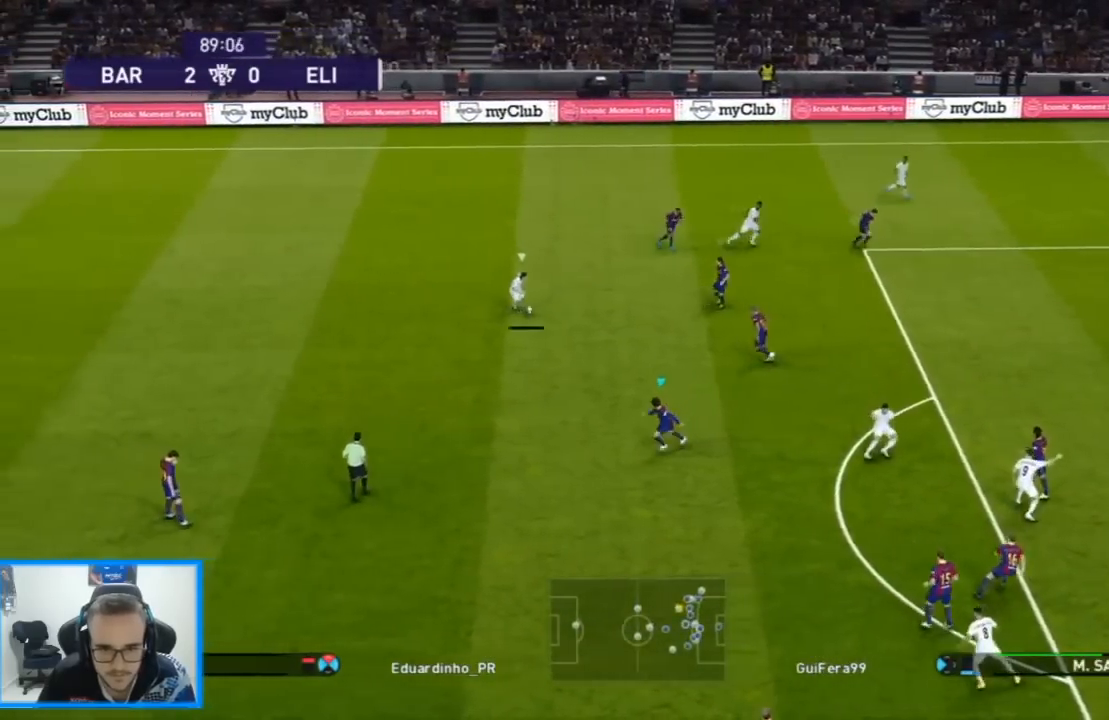
{"buttons": ["SQUARE", "R1", "DPAD_RIGHT"], "left_stick": "center", "right_stick": "center", "events": [[267, "DPAD_DOWN", "up"]]}
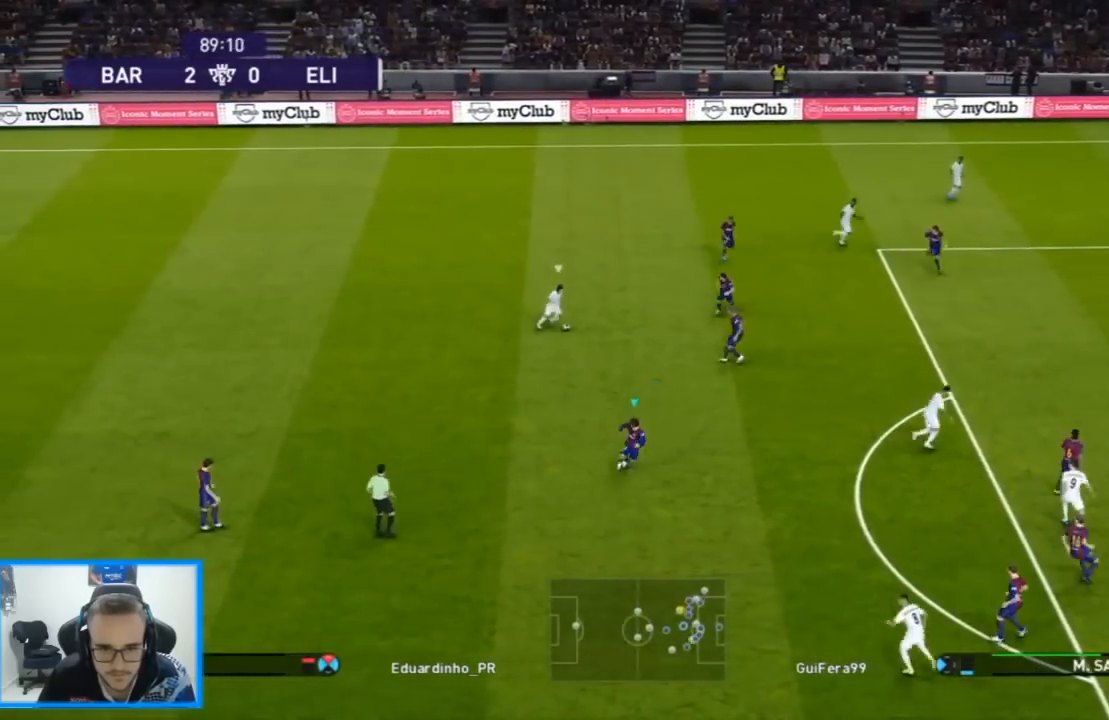
{"buttons": ["SQUARE", "R1", "DPAD_UP", "DPAD_RIGHT"], "left_stick": "center", "right_stick": "center", "events": [[300, "DPAD_UP", "down"]]}
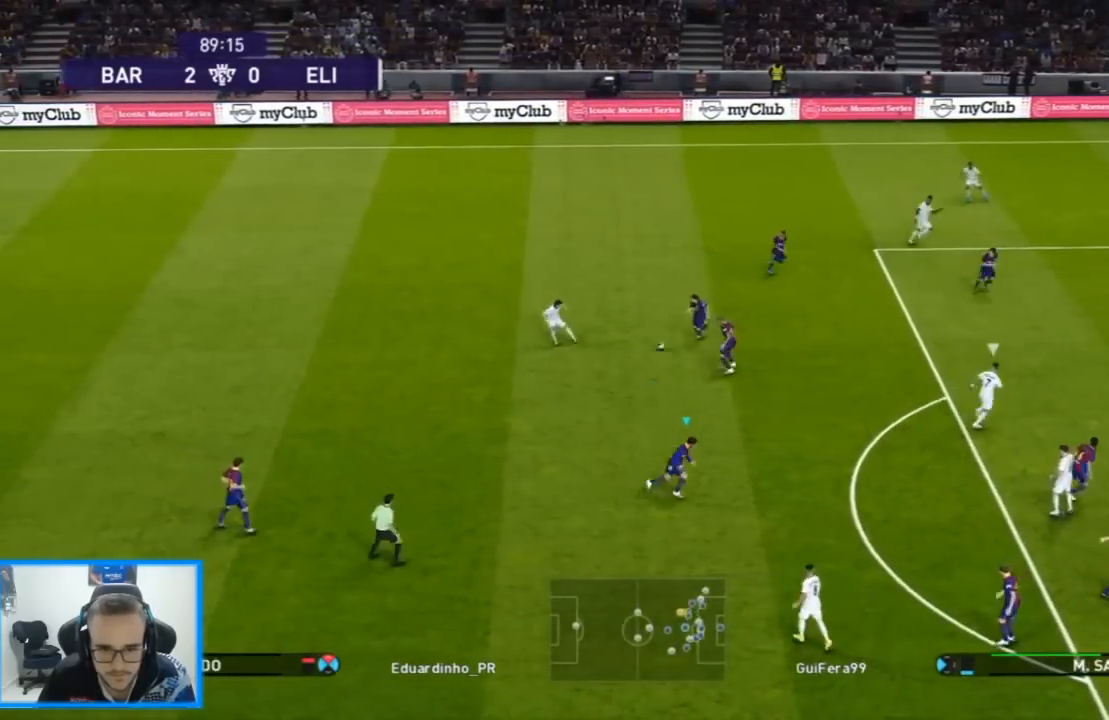
{"buttons": ["CROSS", "SQUARE", "R1", "DPAD_UP", "DPAD_RIGHT"], "left_stick": "center", "right_stick": "center", "events": [[33, "L1", "down"], [133, "CROSS", "down"], [167, "L1", "up"]]}
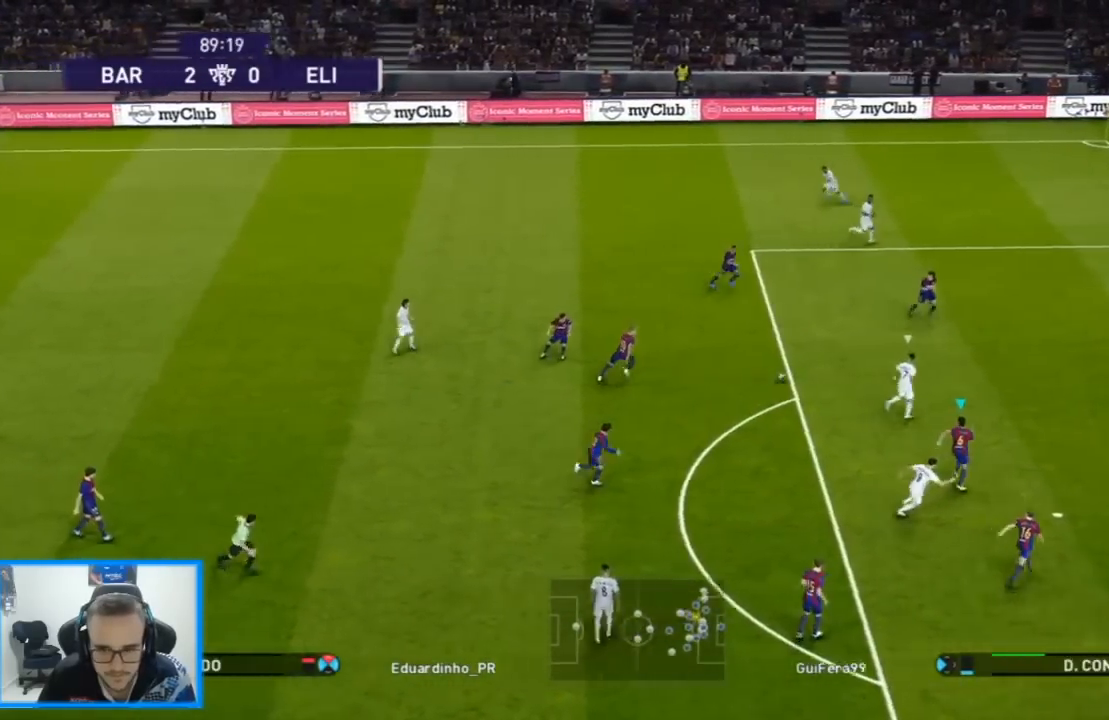
{"buttons": ["R1", "DPAD_UP", "DPAD_RIGHT"], "left_stick": "center", "right_stick": "center", "events": [[500, "CROSS", "up"], [500, "SQUARE", "up"]]}
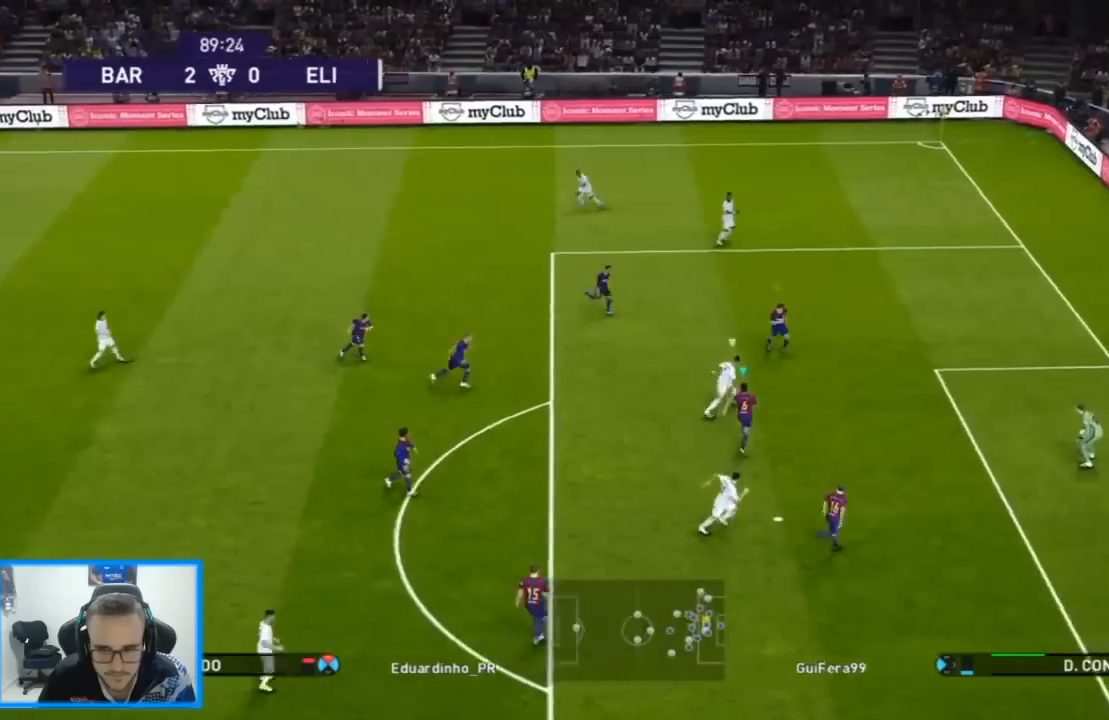
{"buttons": ["L1", "R1", "R2", "R3", "DPAD_UP", "DPAD_RIGHT"], "left_stick": "center", "right_stick": "center", "events": [[33, "L1", "down"], [67, "R2", "down"], [100, "R3", "down"], [167, "R3", "up"], [233, "R3", "down"], [400, "R3", "up"], [467, "R3", "down"]]}
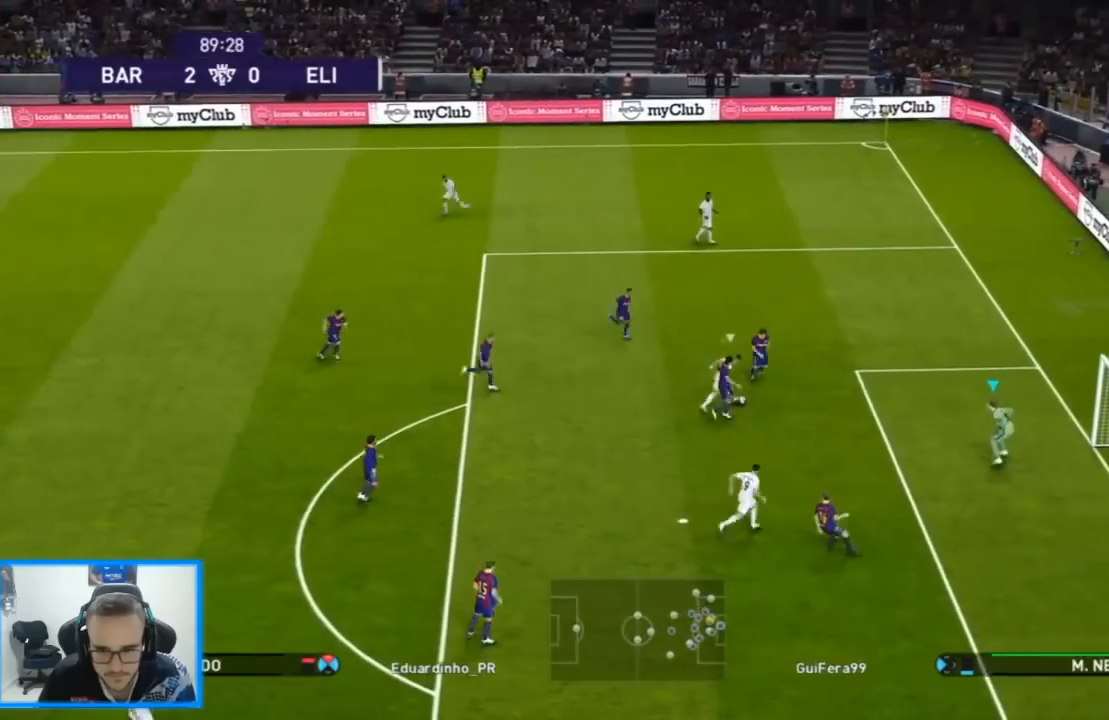
{"buttons": ["L1", "R1", "R2", "DPAD_UP"], "left_stick": "center", "right_stick": "center", "events": [[133, "R3", "up"], [200, "R3", "down"], [267, "R3", "up"], [400, "L1", "up"], [467, "DPAD_RIGHT", "up"], [500, "L1", "down"]]}
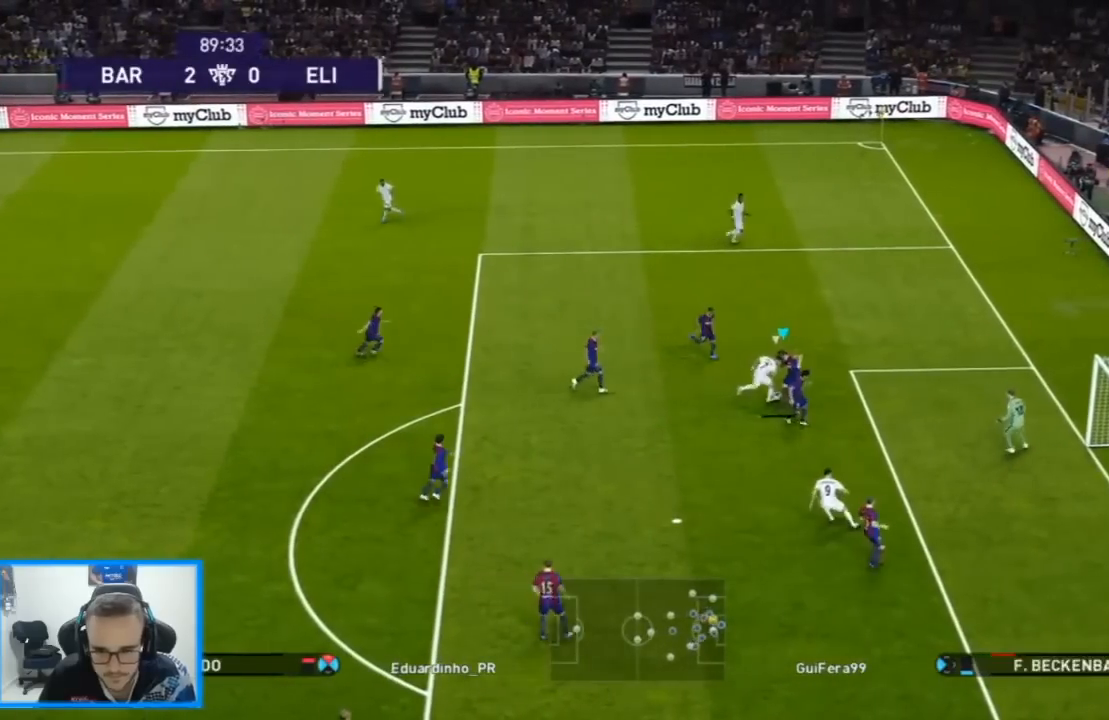
{"buttons": ["CROSS", "R1", "DPAD_LEFT"], "left_stick": "center", "right_stick": "center", "events": [[33, "CROSS", "down"], [67, "DPAD_LEFT", "down"], [67, "R2", "up"], [100, "L1", "up"], [233, "CROSS", "up"], [300, "CROSS", "down"], [300, "R2", "down"], [400, "CROSS", "up"], [433, "R2", "up"], [467, "CROSS", "down"], [500, "DPAD_UP", "up"]]}
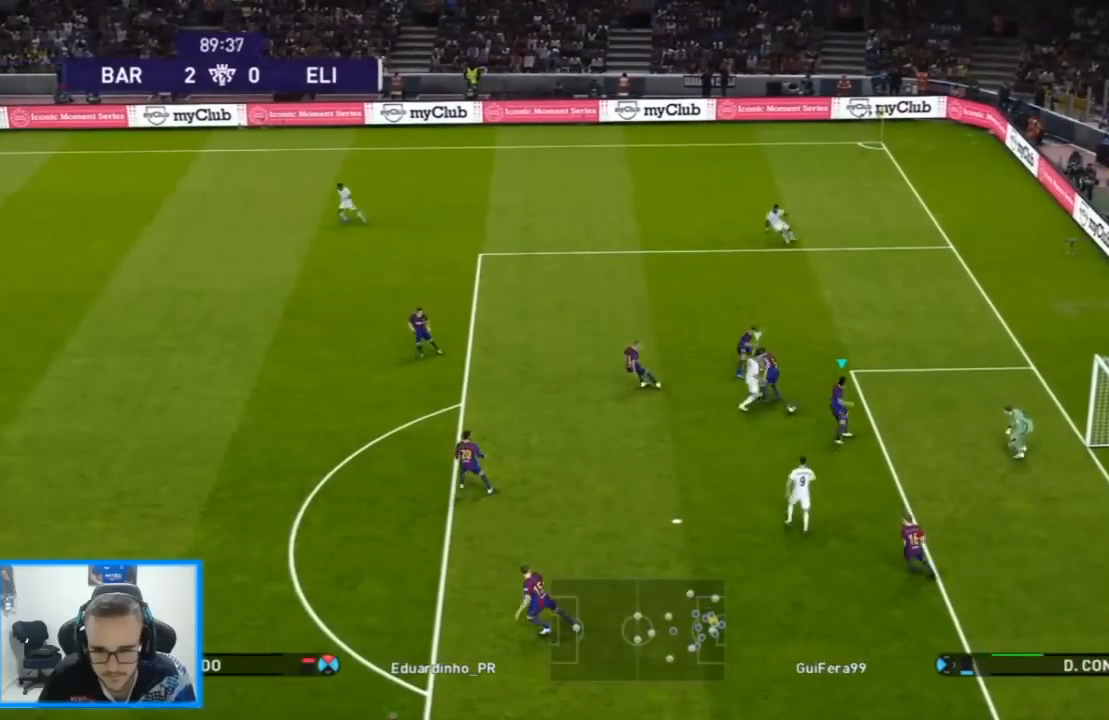
{"buttons": ["L1", "R1", "R2", "R3", "DPAD_DOWN", "DPAD_RIGHT"], "left_stick": "center", "right_stick": "center"}
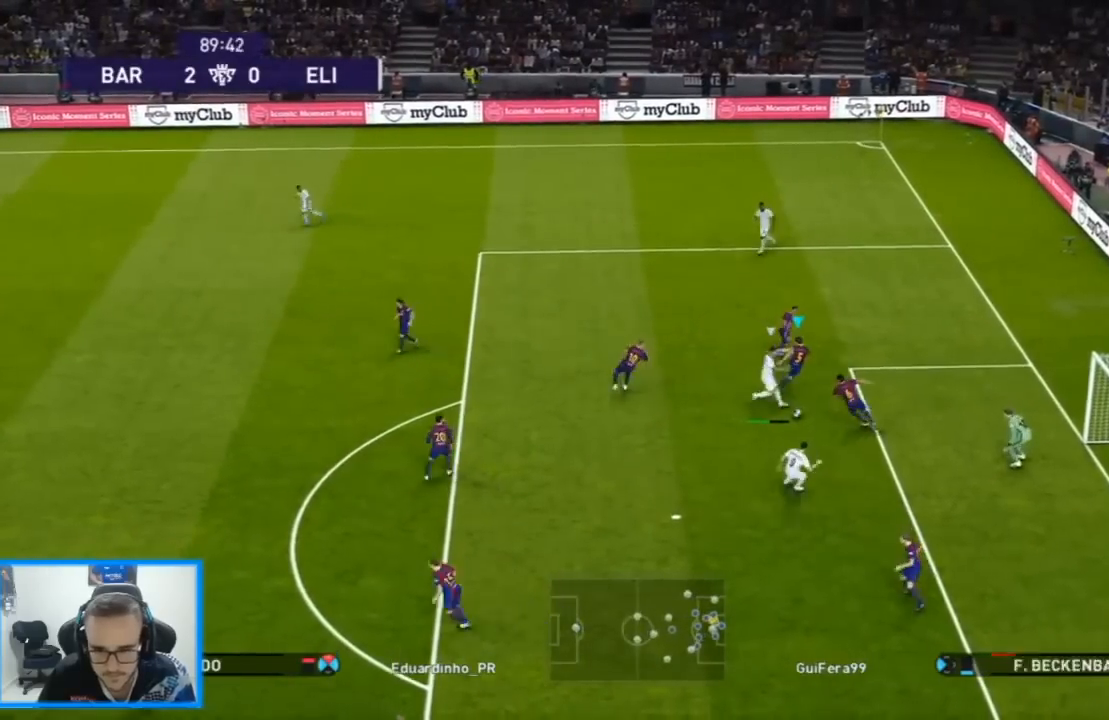
{"buttons": ["L1", "R1", "R2", "R3", "DPAD_DOWN", "DPAD_RIGHT"], "left_stick": "center", "right_stick": "center", "events": [[267, "R3", "up"], [333, "R3", "down"]]}
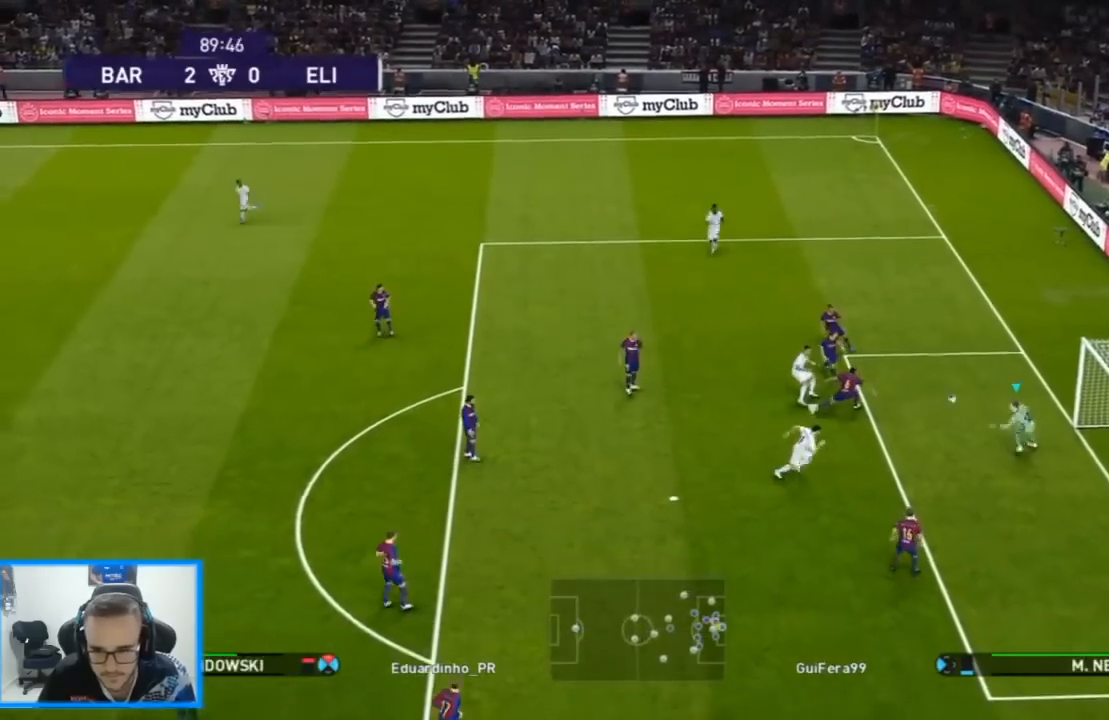
{"buttons": ["R1", "R2", "DPAD_DOWN"], "left_stick": "center", "right_stick": "center", "events": [[133, "R3", "up"], [500, "DPAD_RIGHT", "up"], [500, "L1", "up"]]}
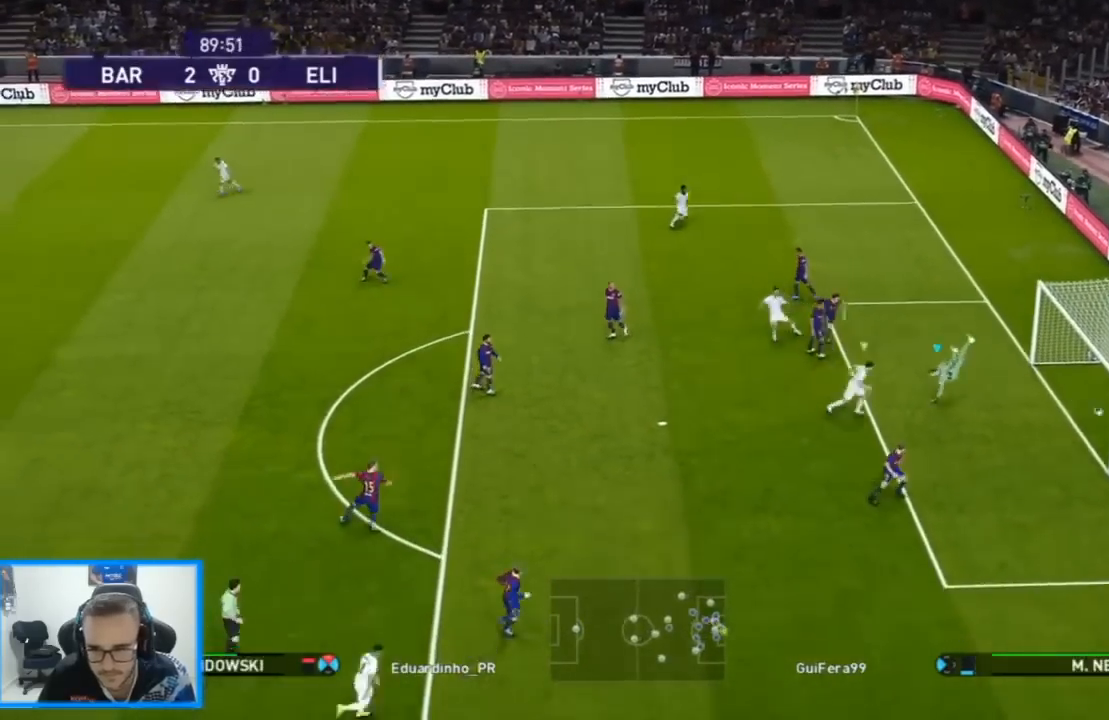
{"buttons": [], "left_stick": "center", "right_stick": "center", "events": [[33, "DPAD_DOWN", "up"], [67, "R2", "up"], [133, "R1", "up"], [367, "START", "down"], [500, "START", "up"]]}
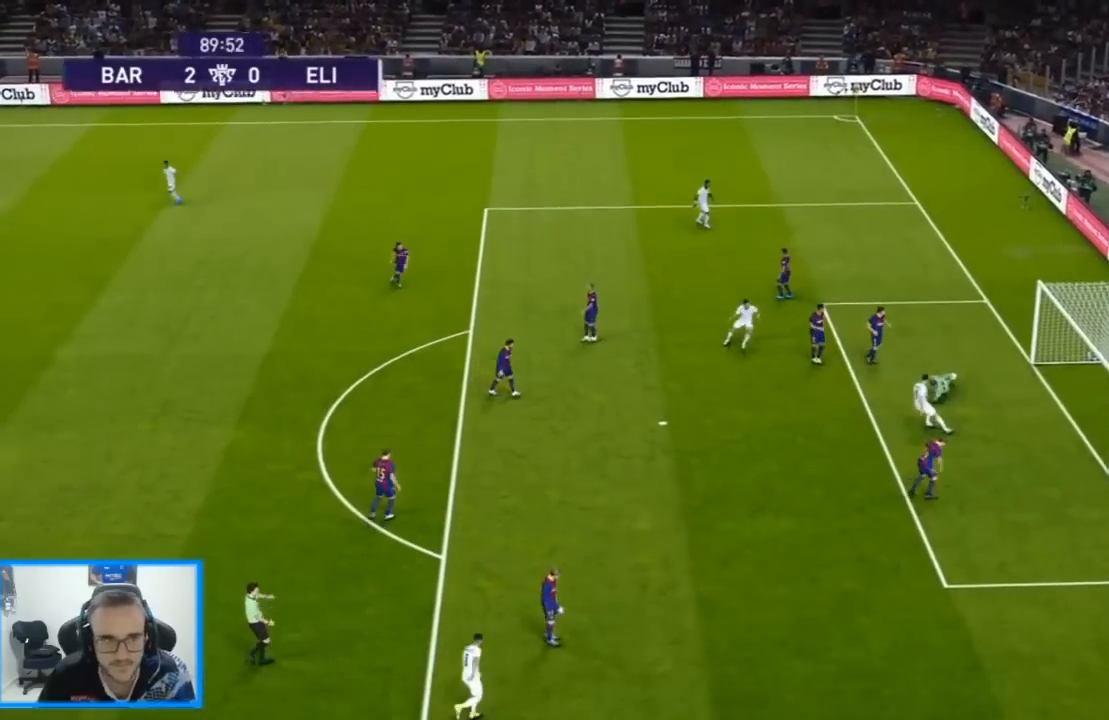
{"buttons": [], "left_stick": "center", "right_stick": "center", "events": [[67, "START", "down"], [233, "START", "up"], [300, "START", "down"], [433, "START", "up"]]}
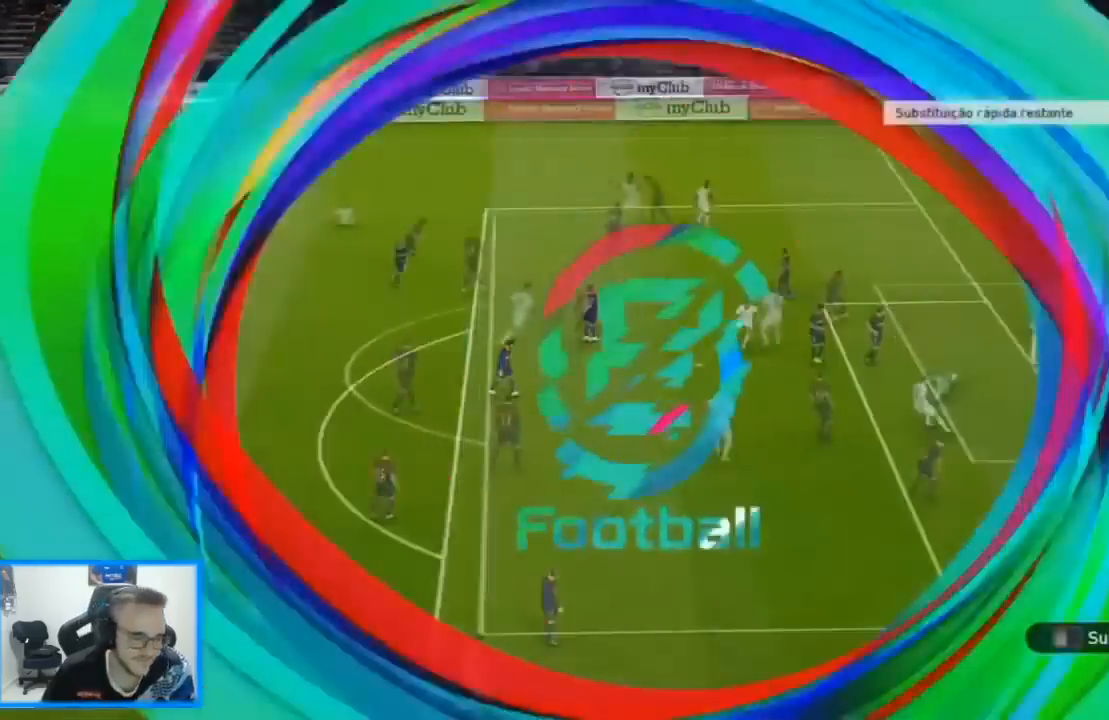
{"buttons": [], "left_stick": "center", "right_stick": "center", "events": [[33, "START", "down"], [167, "START", "up"], [300, "START", "down"], [400, "START", "up"]]}
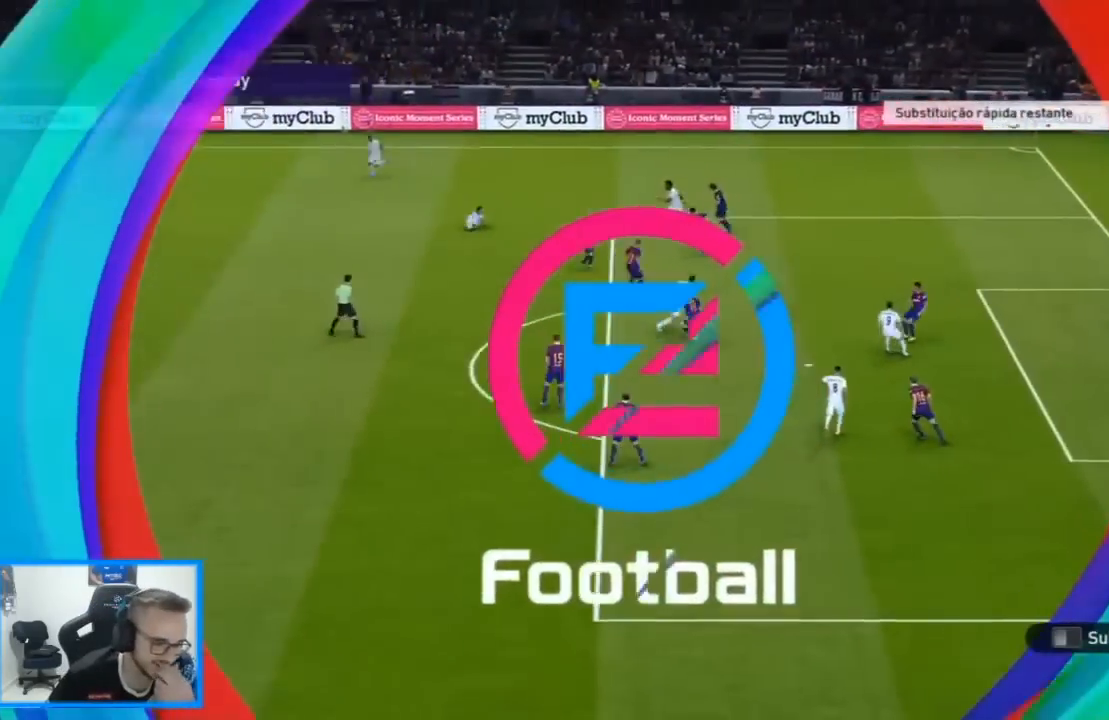
{"buttons": [], "left_stick": "center", "right_stick": "center", "events": [[67, "START", "down"], [167, "START", "up"], [300, "START", "down"], [433, "START", "up"]]}
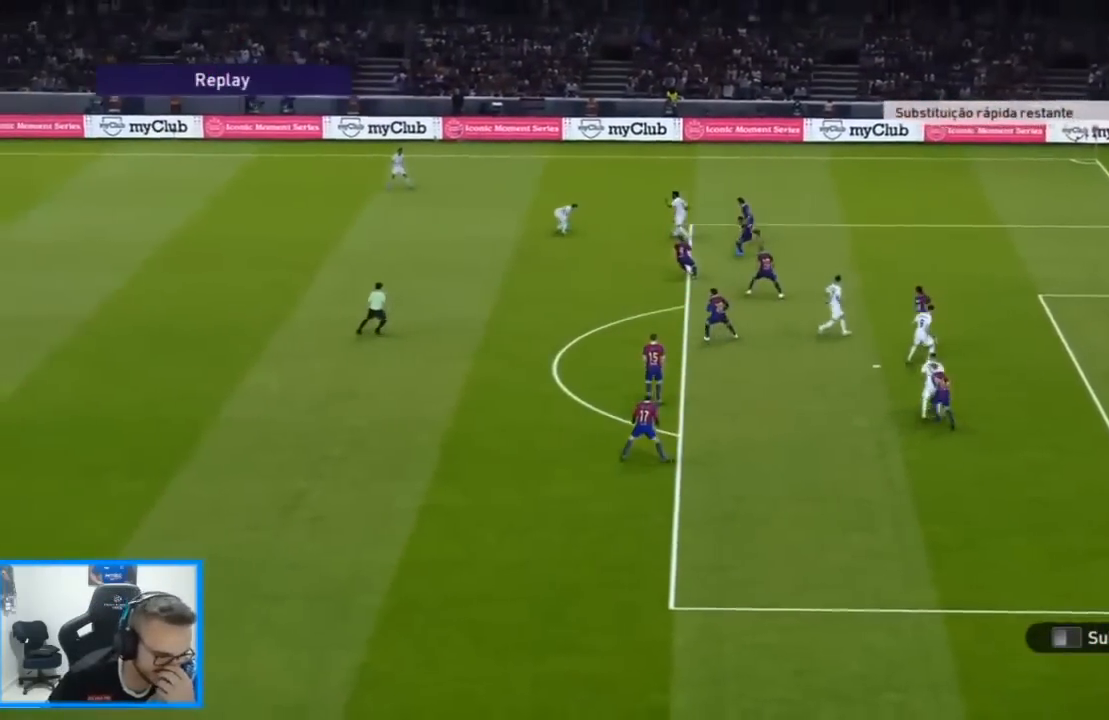
{"buttons": ["START"], "left_stick": "center", "right_stick": "center", "events": [[33, "START", "down"], [133, "START", "up"], [233, "START", "down"], [367, "START", "up"], [467, "START", "down"]]}
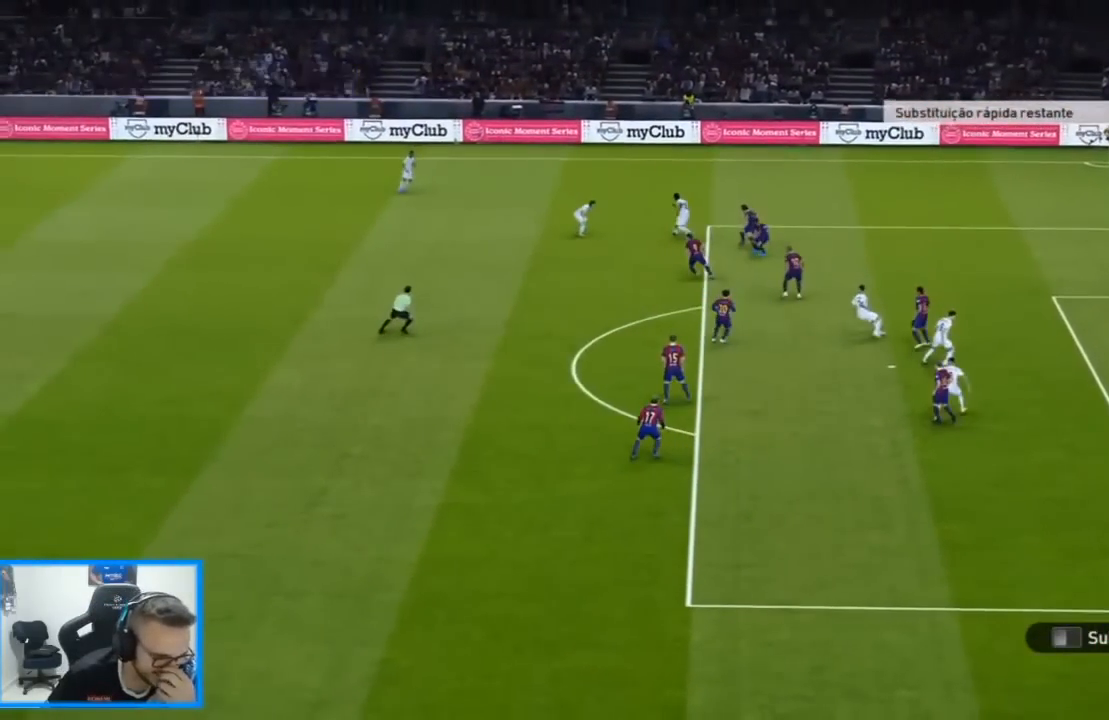
{"buttons": [], "left_stick": "center", "right_stick": "center", "events": [[33, "START", "up"]]}